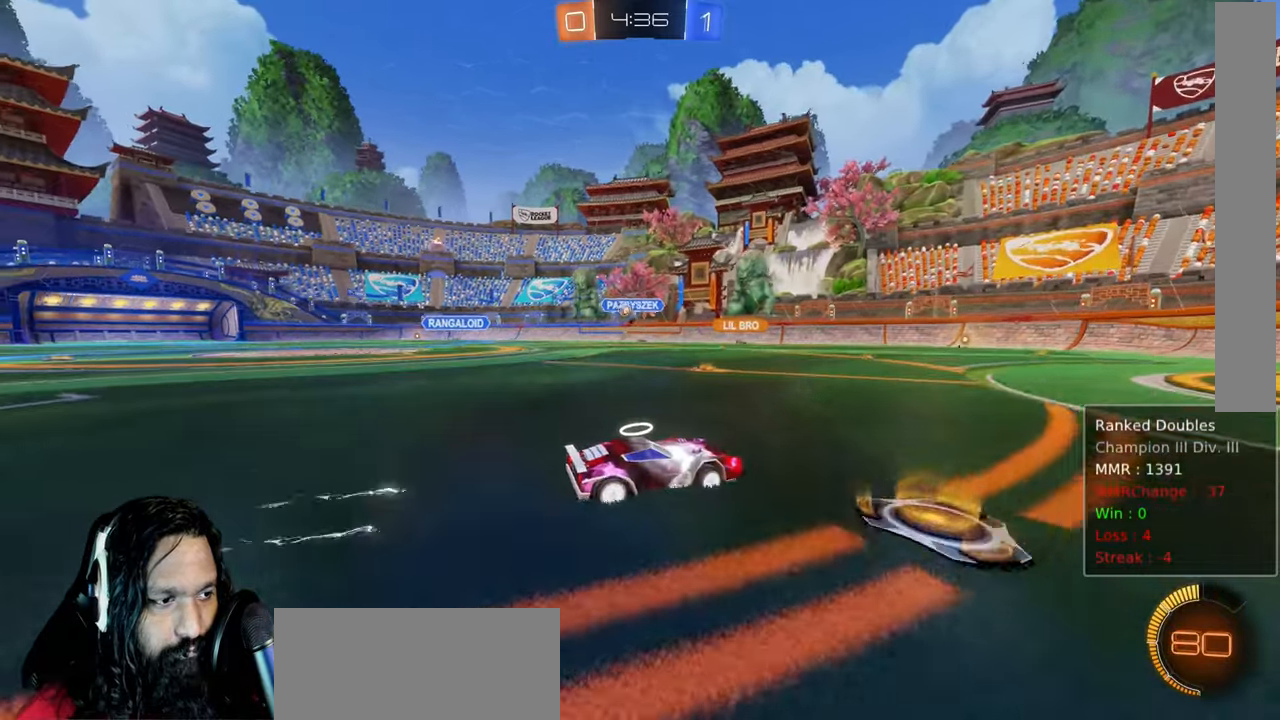
Gameplay with a controller (PlayStation layout); each line is a JSON object with the inputs held at the frame after it (dt_ms = milliseconds from this image to that frame). "events" lists button and stick changes between this image and that frame as [ms after this image, input, new state], when the widget could be followed in between. Not read: L3.
{"dt_ms": 500, "buttons": [], "left_stick": "up-left", "right_stick": "center", "events": [[83, "left_stick", "up-left"]]}
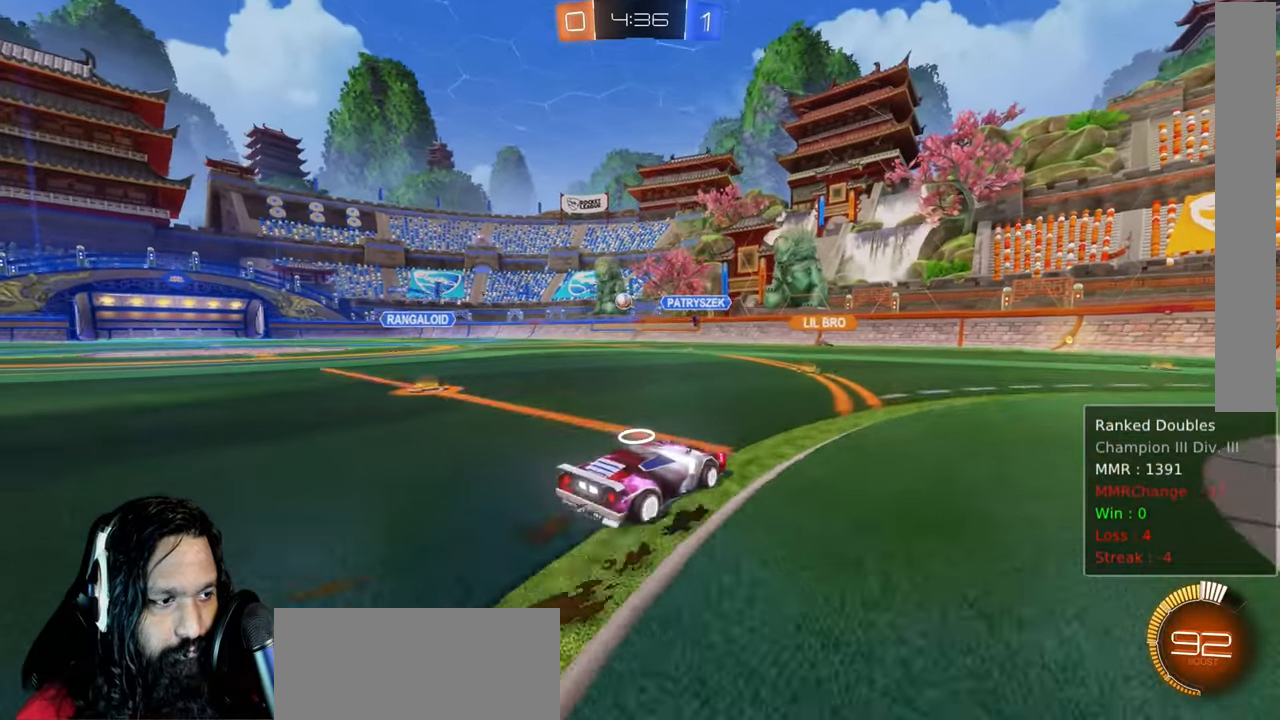
{"dt_ms": 500, "buttons": ["CIRCLE", "R2"], "left_stick": "up-left", "right_stick": "center", "events": [[83, "R2", "down"], [267, "CIRCLE", "down"], [350, "left_stick", "center"], [500, "left_stick", "up-left"]]}
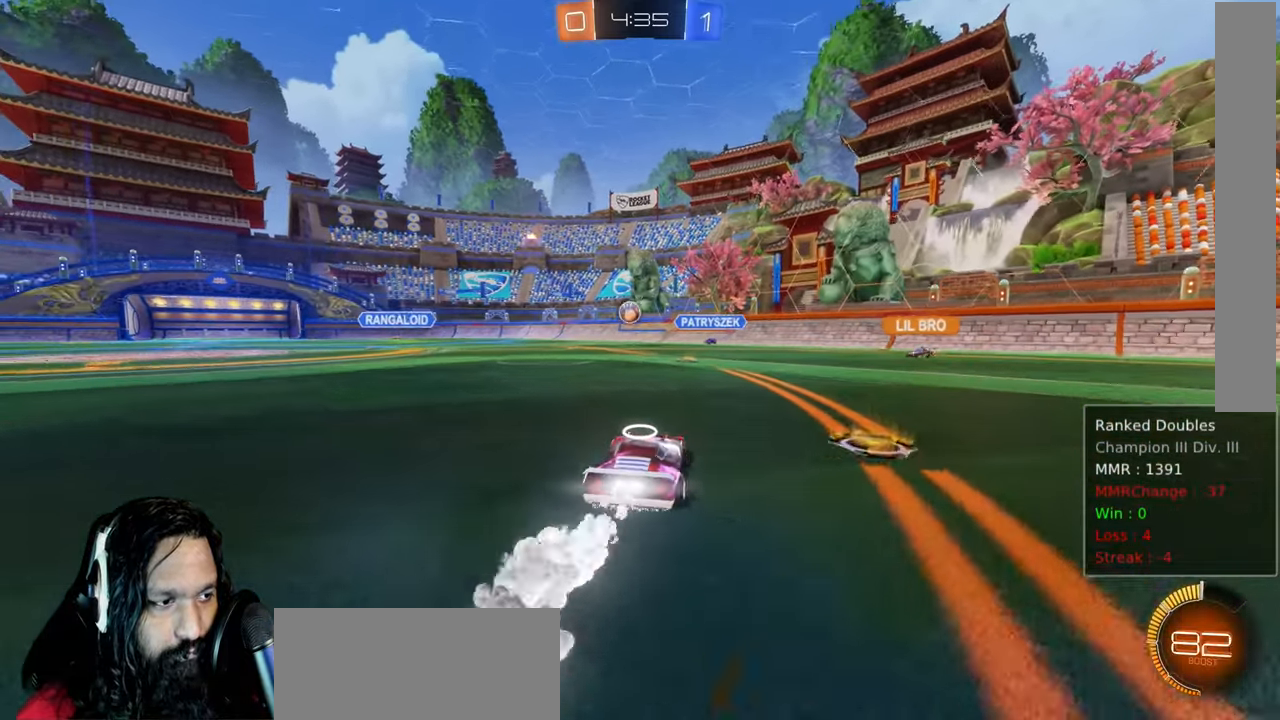
{"dt_ms": 500, "buttons": ["R2"], "left_stick": "up-left", "right_stick": "center", "events": [[183, "left_stick", "center"], [217, "CIRCLE", "up"], [267, "left_stick", "up-left"], [333, "L1", "down"], [500, "L1", "up"]]}
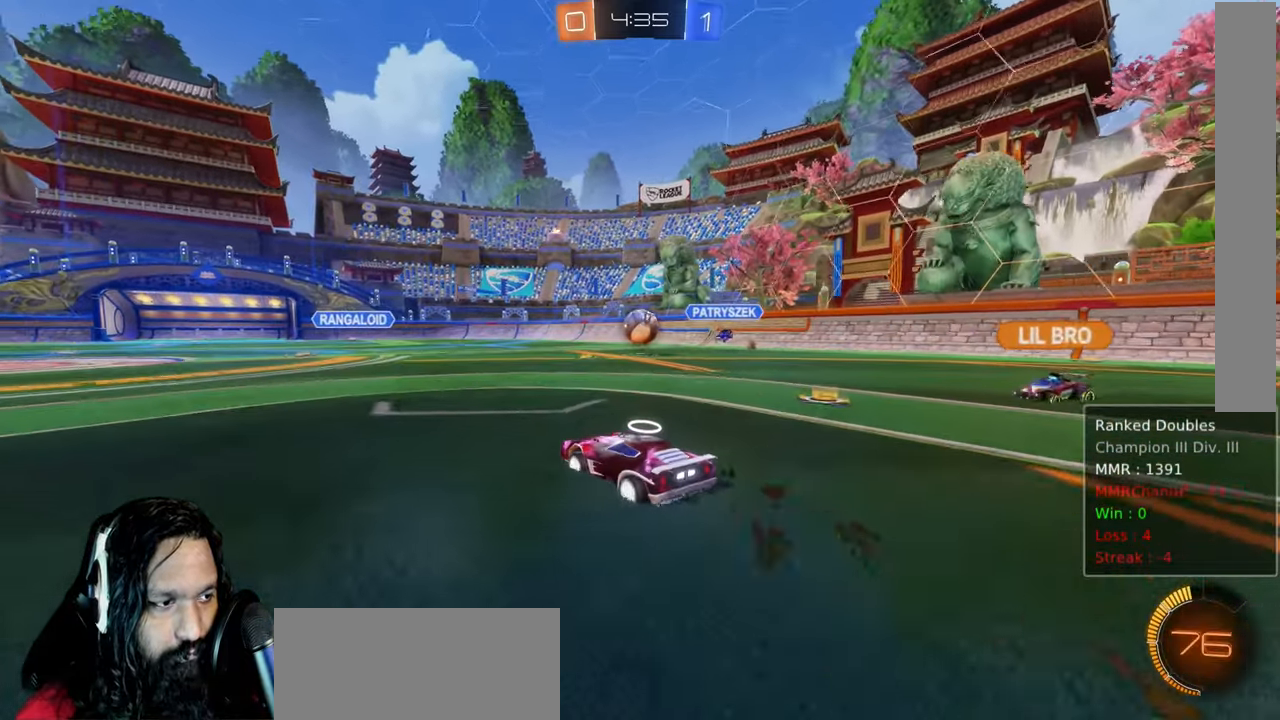
{"dt_ms": 500, "buttons": ["R2"], "left_stick": "up-left", "right_stick": "center", "events": []}
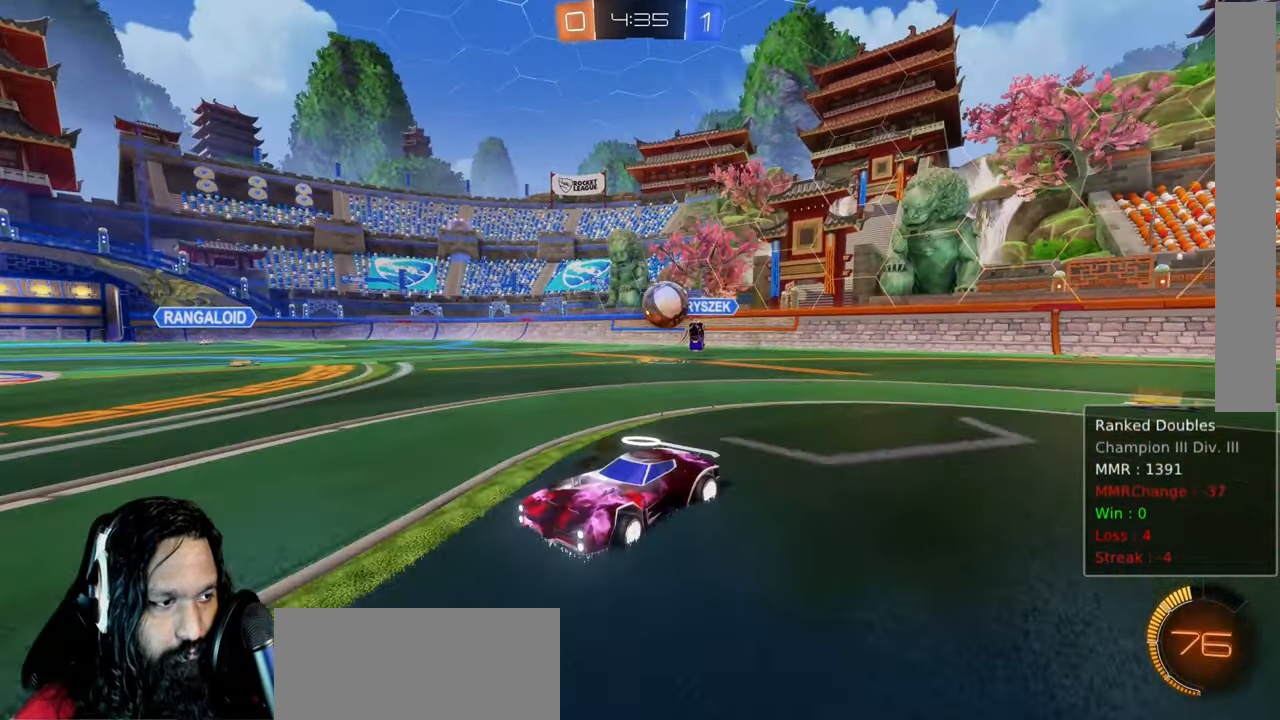
{"dt_ms": 500, "buttons": ["L1", "R2"], "left_stick": "up-left", "right_stick": "center", "events": [[133, "L1", "down"], [250, "L1", "up"], [450, "L1", "down"]]}
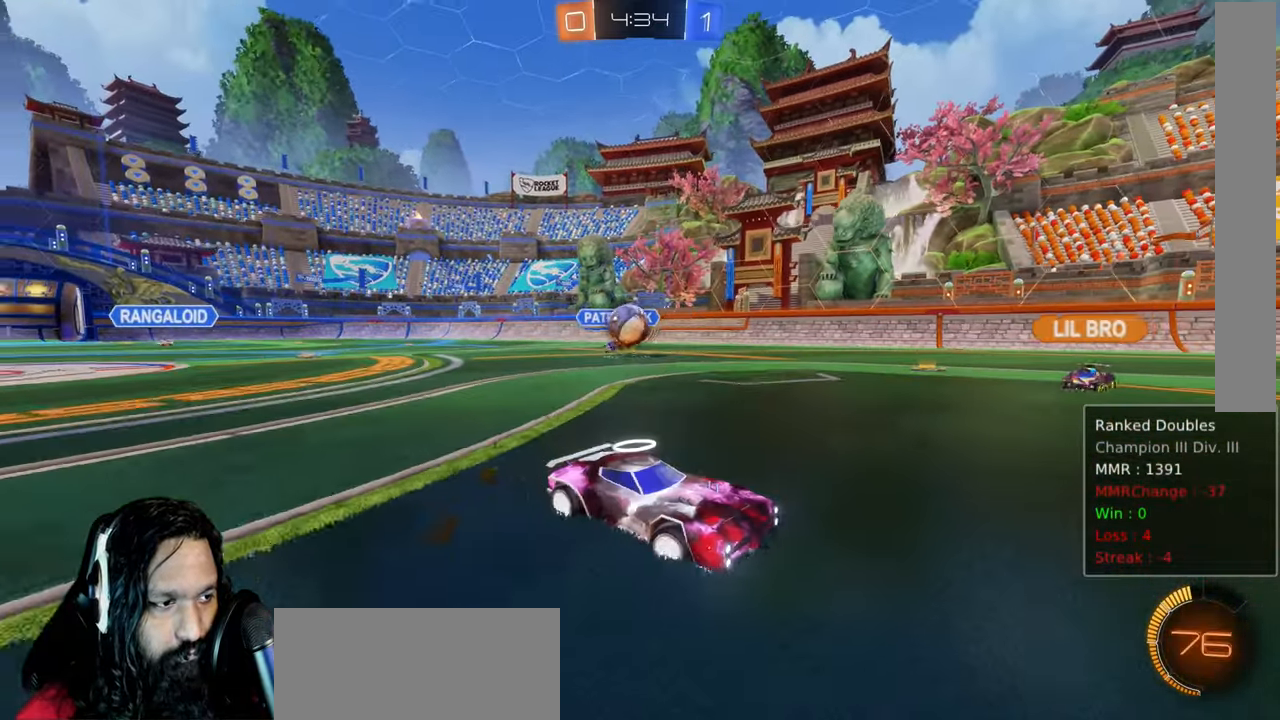
{"dt_ms": 500, "buttons": ["R2"], "left_stick": "center", "right_stick": "center", "events": [[67, "L1", "up"], [483, "left_stick", "center"]]}
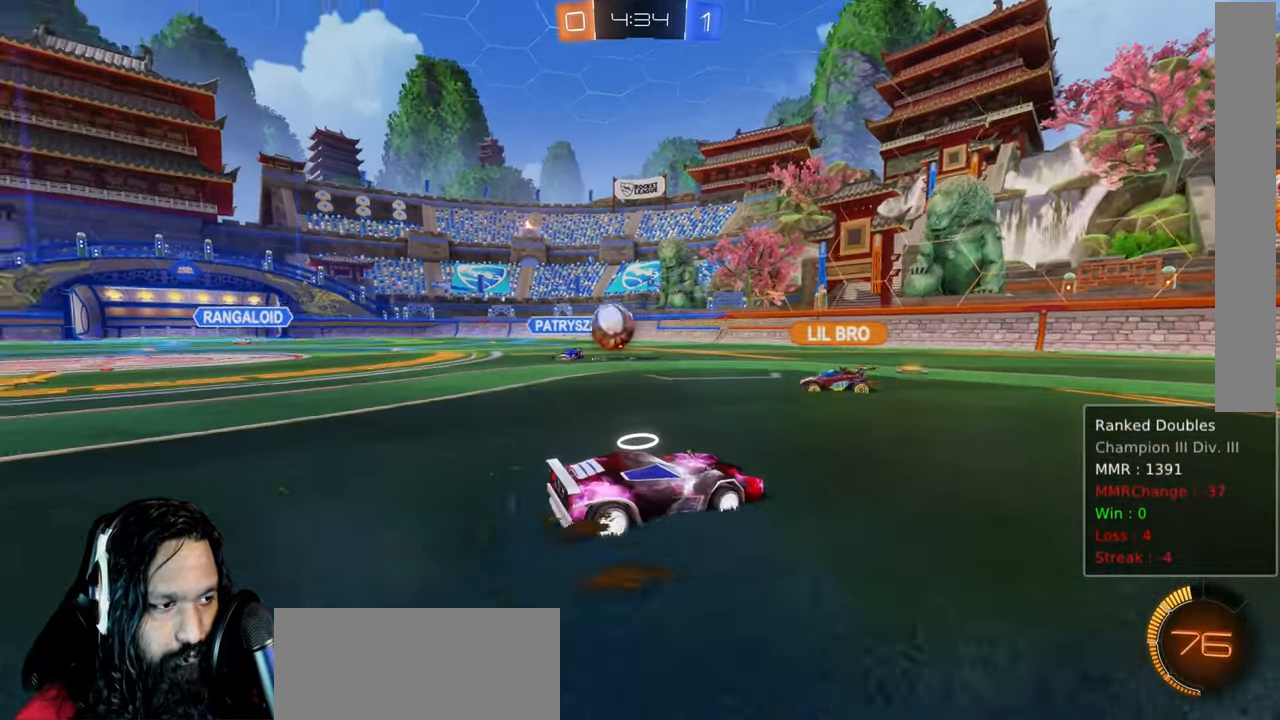
{"dt_ms": 500, "buttons": ["R2"], "left_stick": "center", "right_stick": "center", "events": [[50, "left_stick", "down-right"], [317, "left_stick", "center"]]}
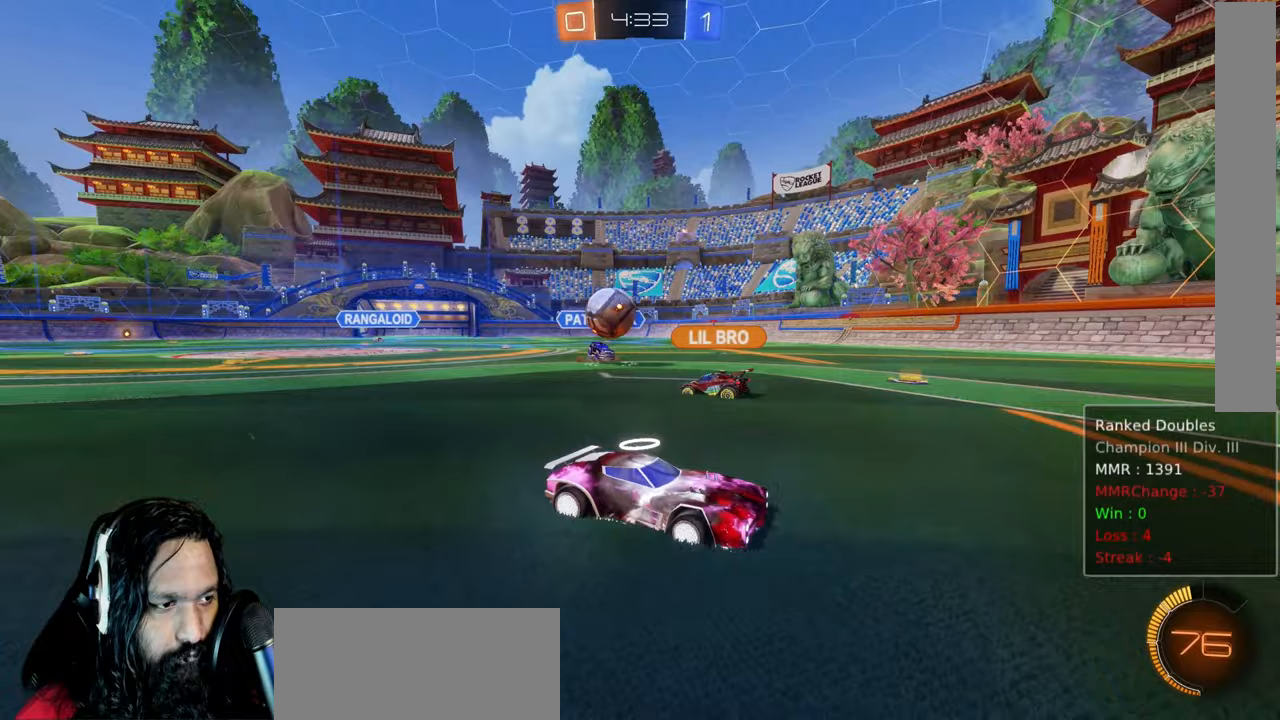
{"dt_ms": 1000, "buttons": ["R2"], "left_stick": "center", "right_stick": "center", "events": [[50, "left_stick", "down-right"], [217, "left_stick", "center"], [350, "left_stick", "down-right"], [500, "left_stick", "right"], [550, "R2", "up"], [850, "left_stick", "center"], [983, "R2", "down"]]}
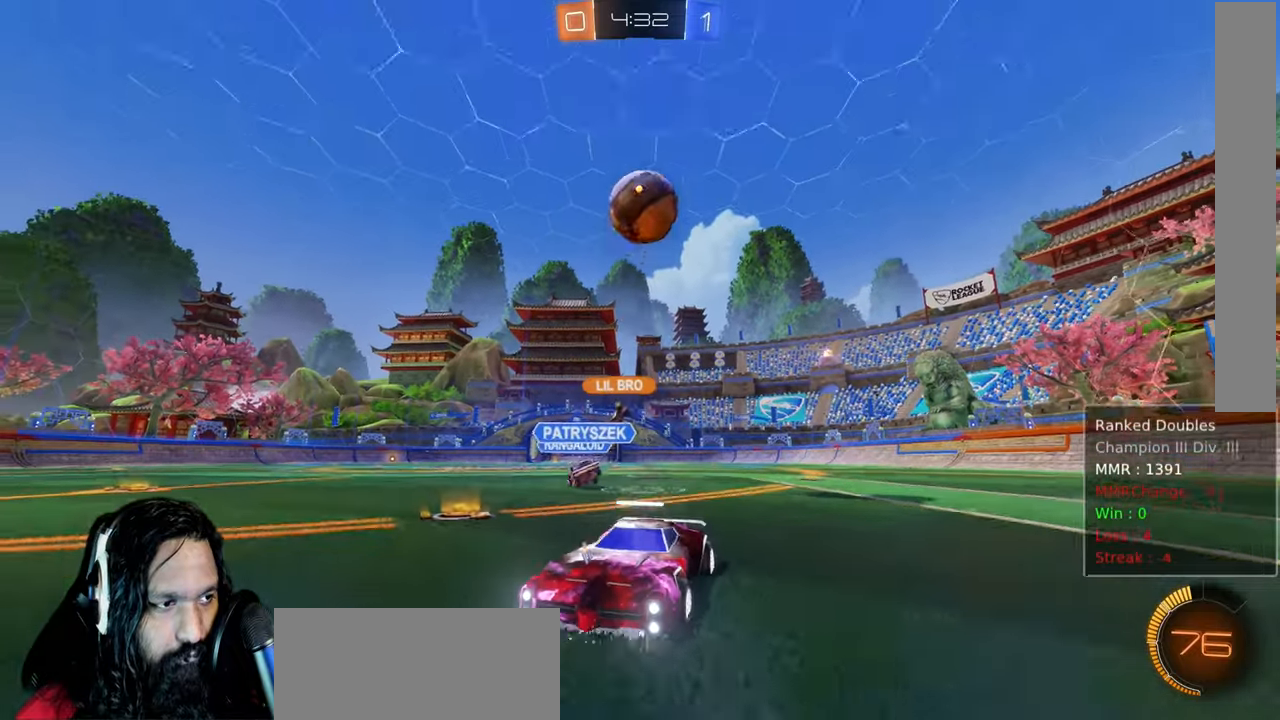
{"dt_ms": 500, "buttons": [], "left_stick": "down-left", "right_stick": "center", "events": [[83, "left_stick", "down-left"], [117, "R2", "up"], [167, "CROSS", "down"], [217, "left_stick", "down"], [450, "CROSS", "up"], [450, "left_stick", "down-left"]]}
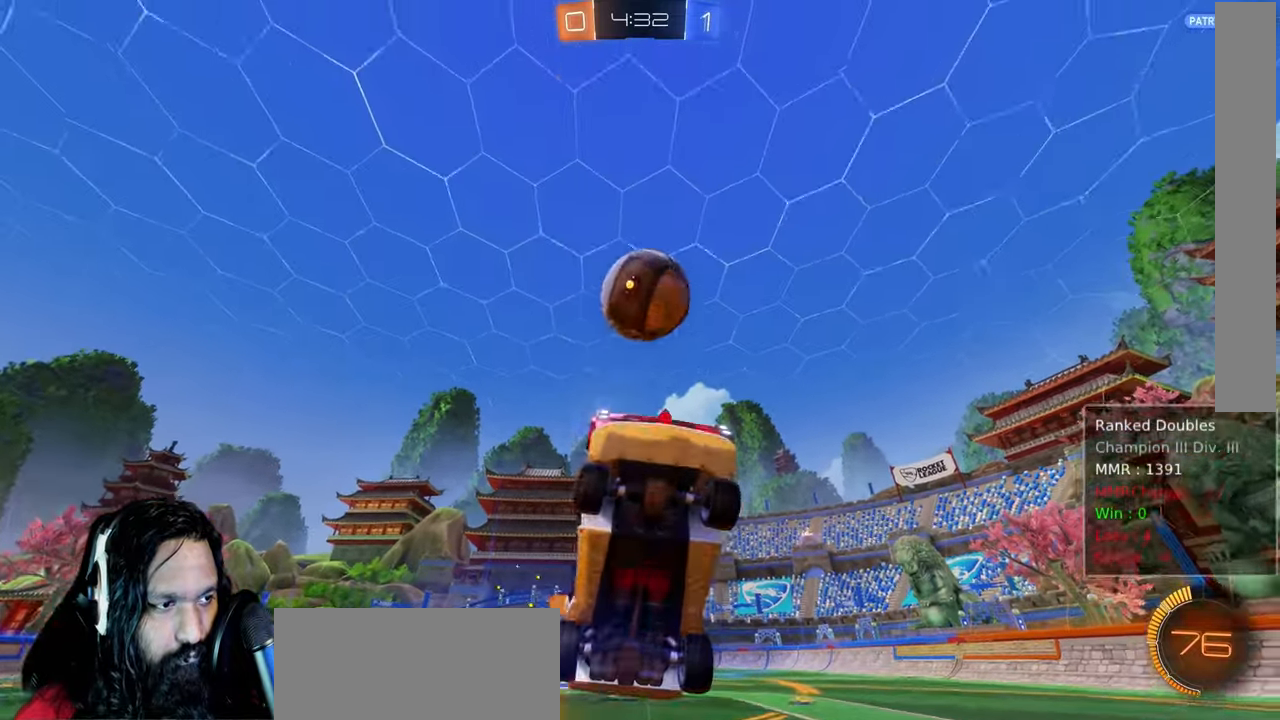
{"dt_ms": 500, "buttons": ["CIRCLE", "L1"], "left_stick": "down-right", "right_stick": "center", "events": [[117, "CIRCLE", "down"], [133, "L1", "down"], [133, "left_stick", "down-right"], [217, "left_stick", "right"], [317, "right_stick", "down"], [367, "left_stick", "down-right"], [367, "right_stick", "center"]]}